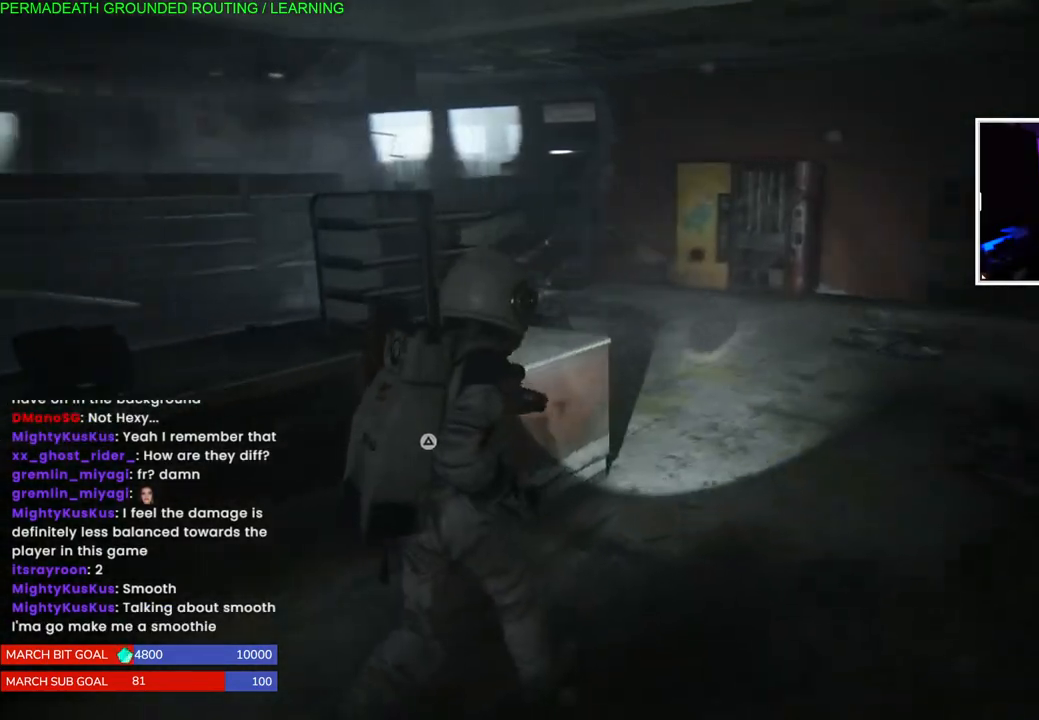
Gameplay with a controller (PlayStation layout); each line is a JSON object with the inputs held at the frame after it. "events" lists button and stick changes between this image and that frame as [ms after this image, input, new state], when the widget could be followed in between.
{"buttons": [], "left_stick": "up-right", "right_stick": "left", "events": []}
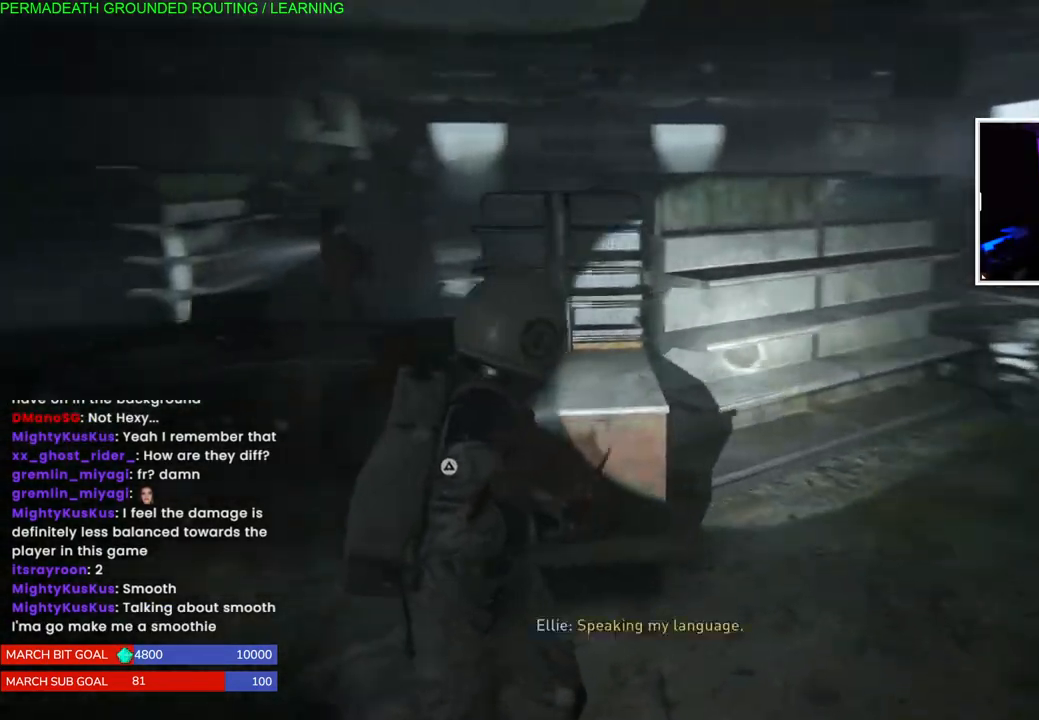
{"buttons": [], "left_stick": "up-right", "right_stick": "left", "events": []}
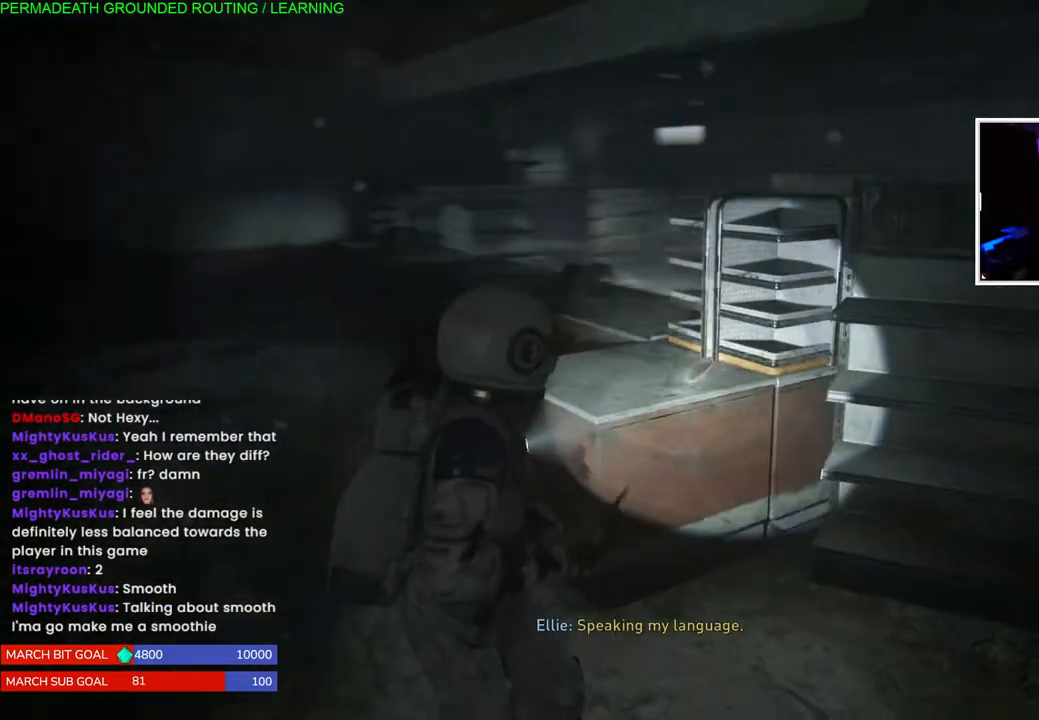
{"buttons": [], "left_stick": "up-right", "right_stick": "center", "events": [[33, "left_stick", "center"], [100, "right_stick", "center"], [283, "left_stick", "right"], [333, "left_stick", "up-right"]]}
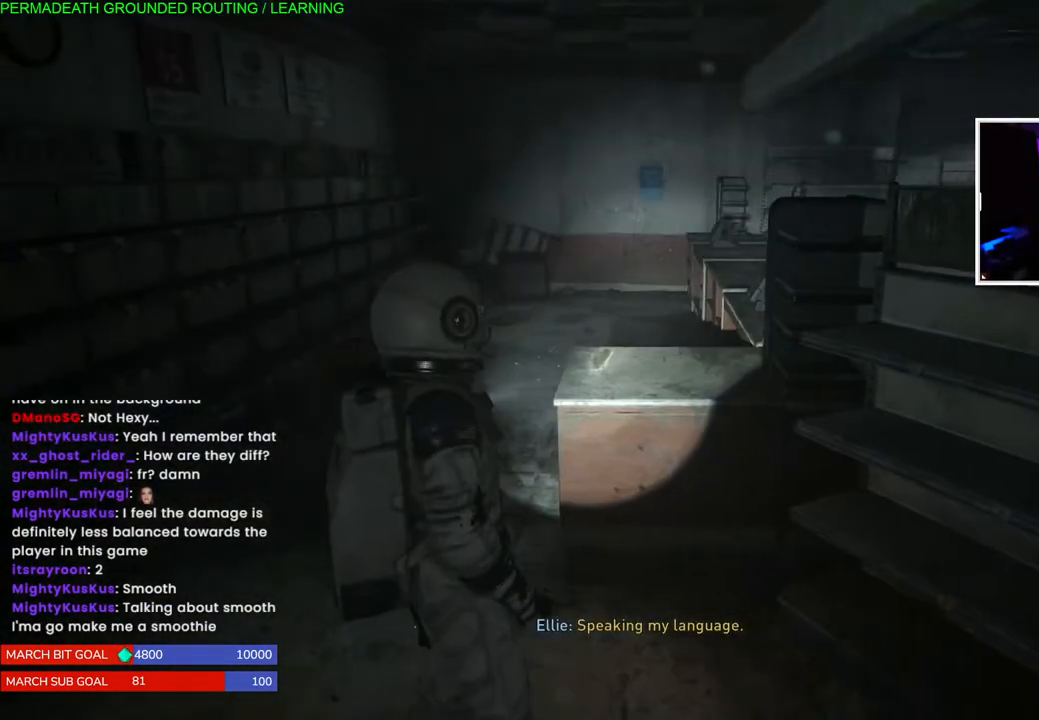
{"buttons": [], "left_stick": "down-right", "right_stick": "right", "events": [[217, "right_stick", "down-right"], [283, "left_stick", "down-right"], [283, "right_stick", "right"]]}
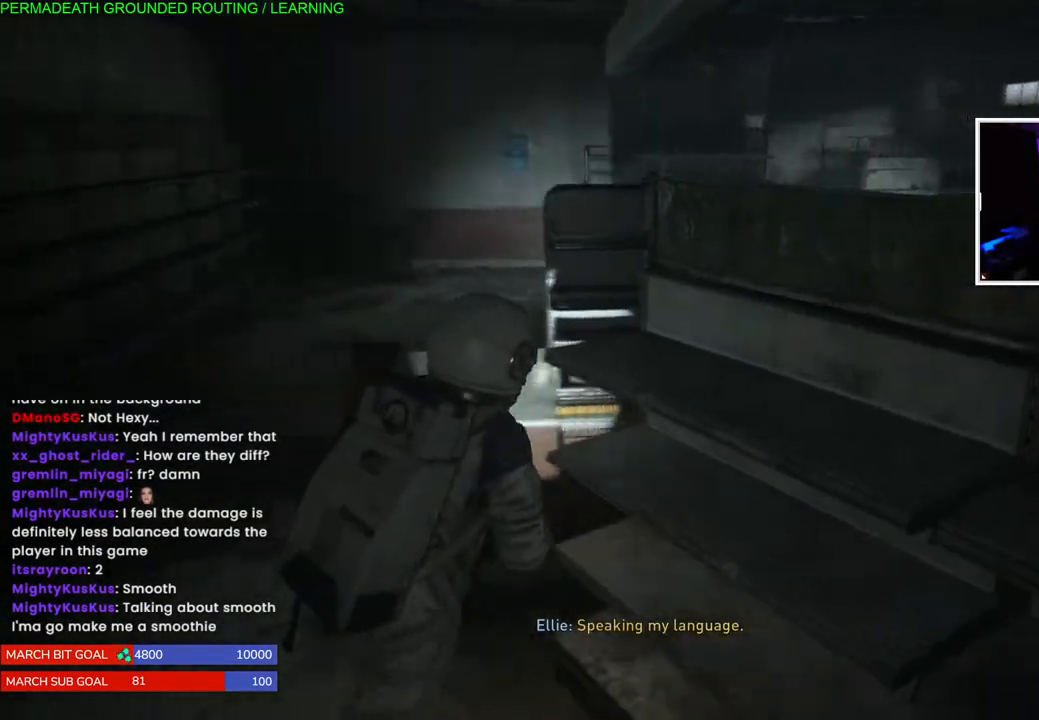
{"buttons": [], "left_stick": "down-right", "right_stick": "right", "events": []}
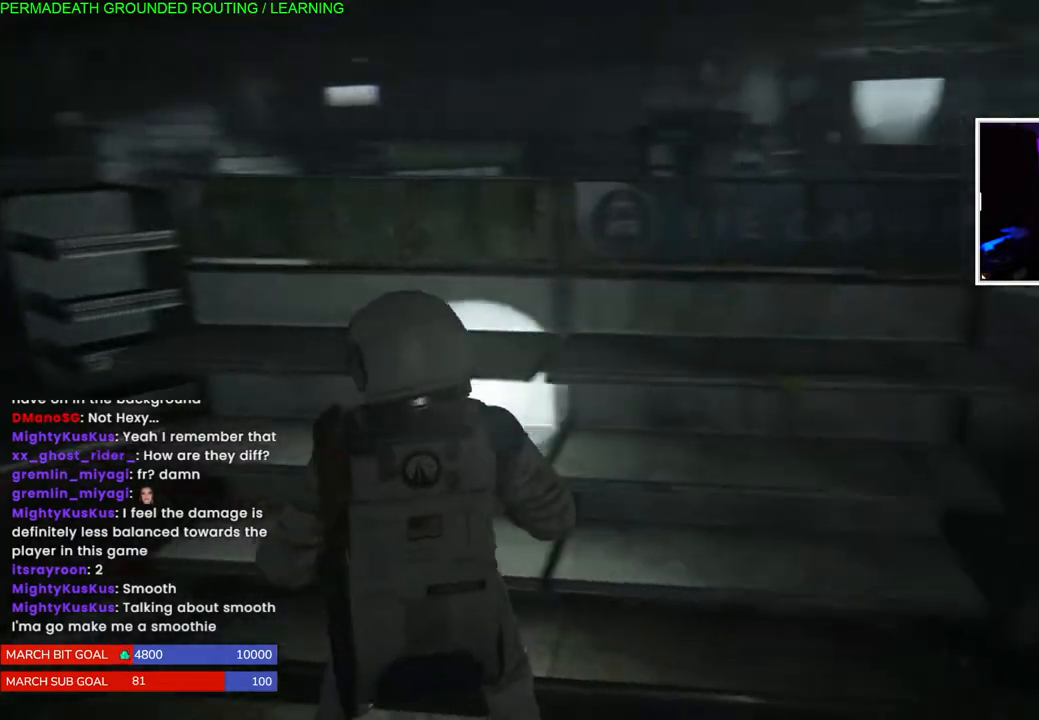
{"buttons": ["L1"], "left_stick": "down-right", "right_stick": "down-left", "events": [[333, "right_stick", "down-left"], [433, "L1", "down"]]}
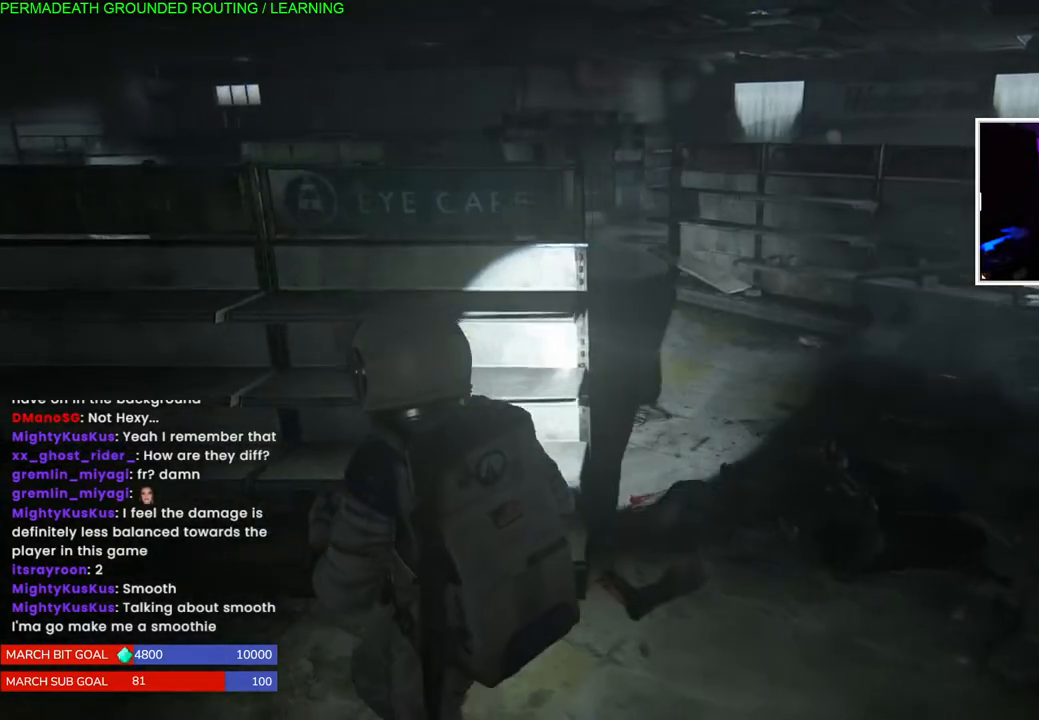
{"buttons": ["L1"], "left_stick": "up-right", "right_stick": "down-left", "events": [[17, "left_stick", "right"], [217, "left_stick", "up-right"]]}
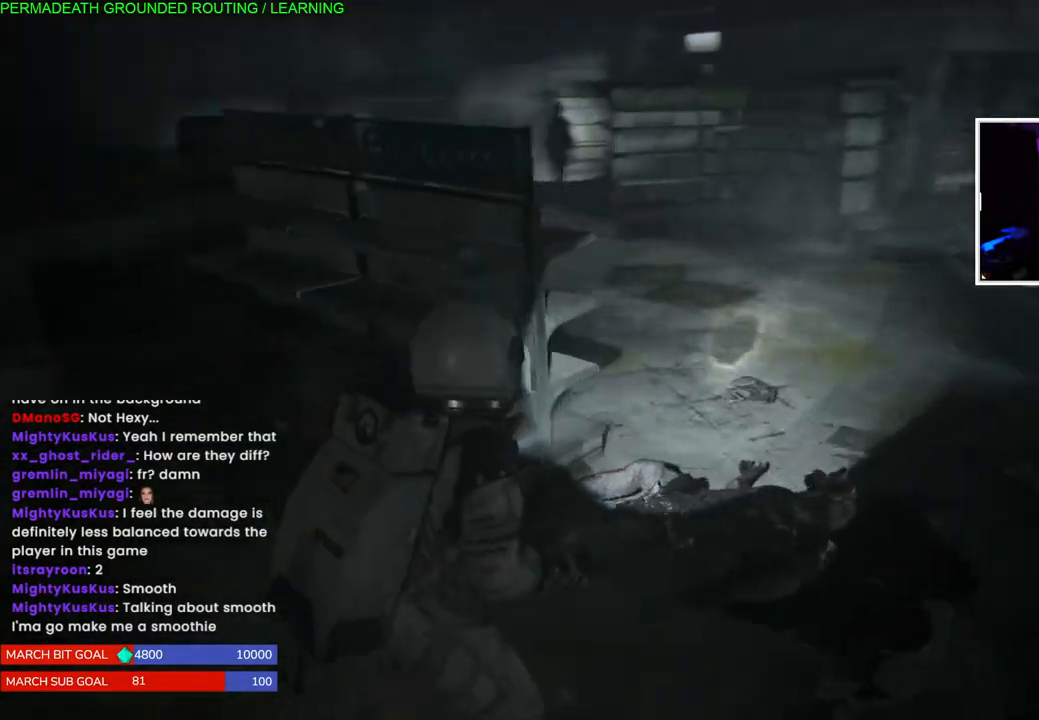
{"buttons": ["L1"], "left_stick": "up-right", "right_stick": "center", "events": [[233, "right_stick", "center"]]}
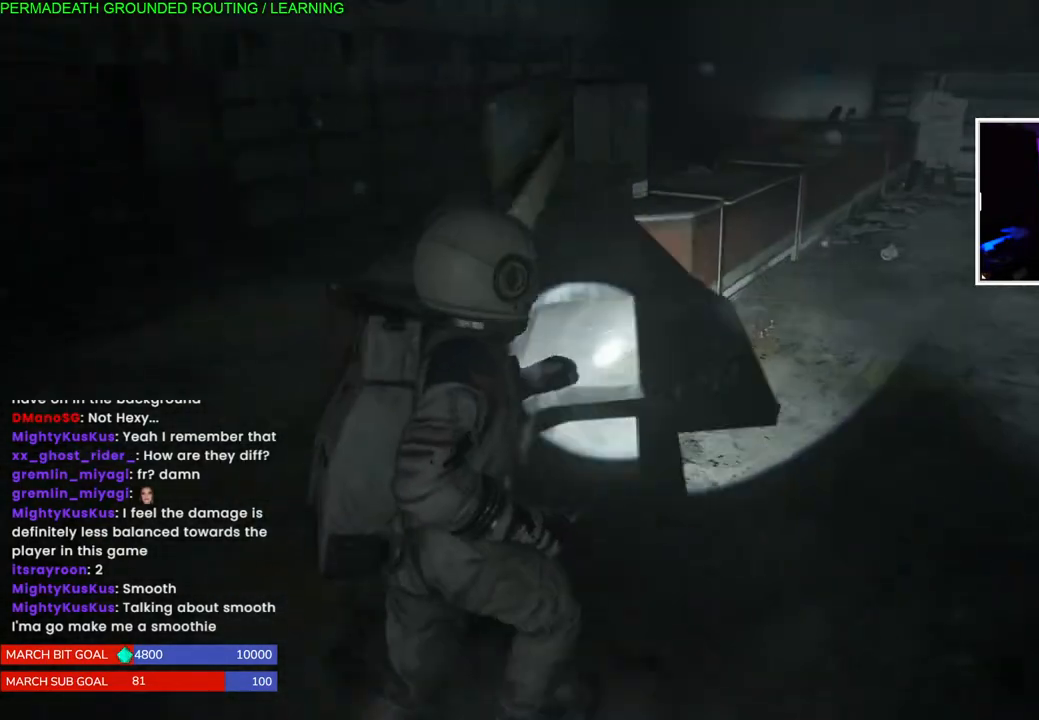
{"buttons": [], "left_stick": "down", "right_stick": "left", "events": [[67, "right_stick", "left"], [200, "left_stick", "down-right"], [217, "L1", "up"], [250, "left_stick", "down"]]}
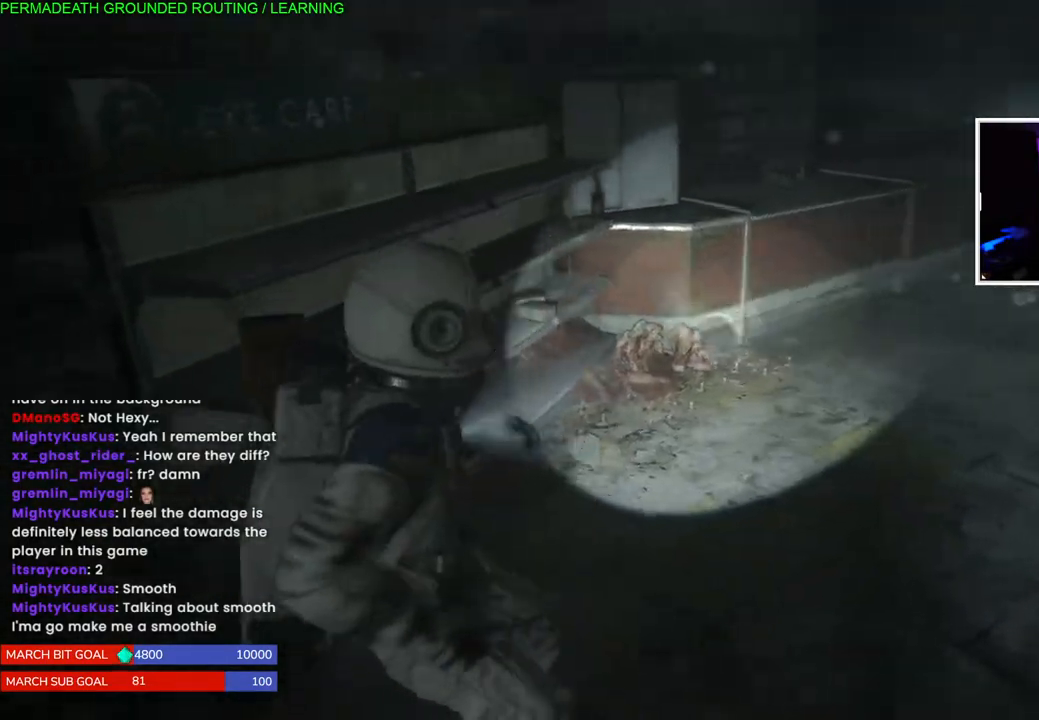
{"buttons": ["TRIANGLE"], "left_stick": "left", "right_stick": "center", "events": [[33, "left_stick", "down-left"], [167, "right_stick", "center"], [267, "left_stick", "left"], [283, "TRIANGLE", "down"], [367, "TRIANGLE", "up"], [483, "TRIANGLE", "down"]]}
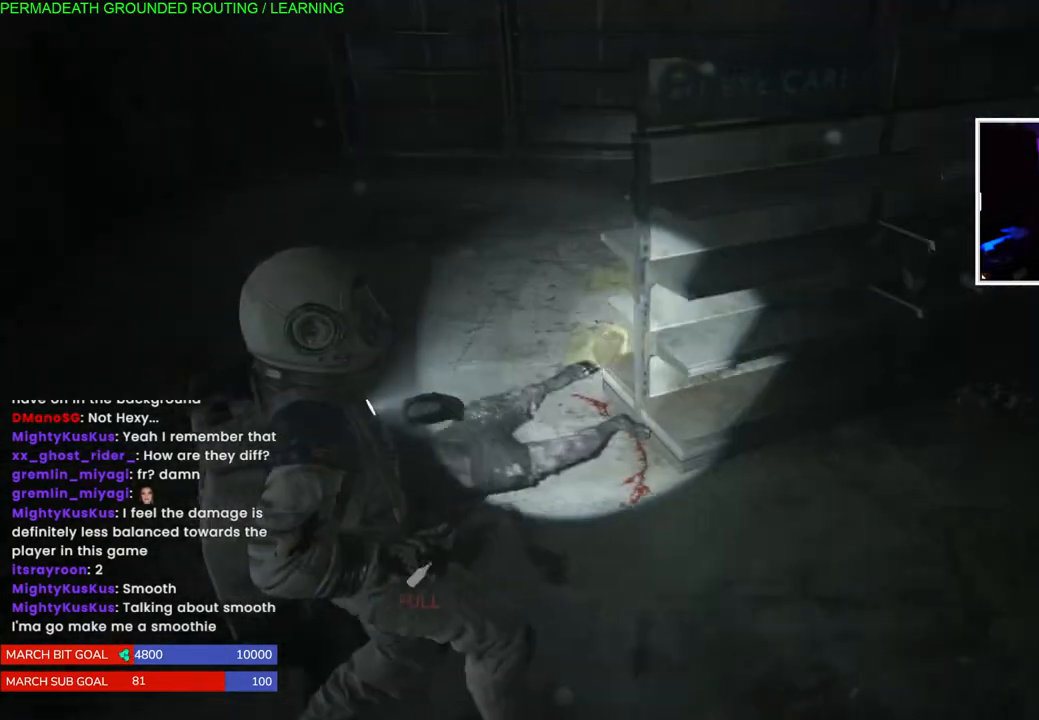
{"buttons": [], "left_stick": "center", "right_stick": "center", "events": [[50, "left_stick", "center"], [83, "TRIANGLE", "up"], [167, "TRIANGLE", "down"], [283, "TRIANGLE", "up"], [333, "TRIANGLE", "down"], [450, "TRIANGLE", "up"]]}
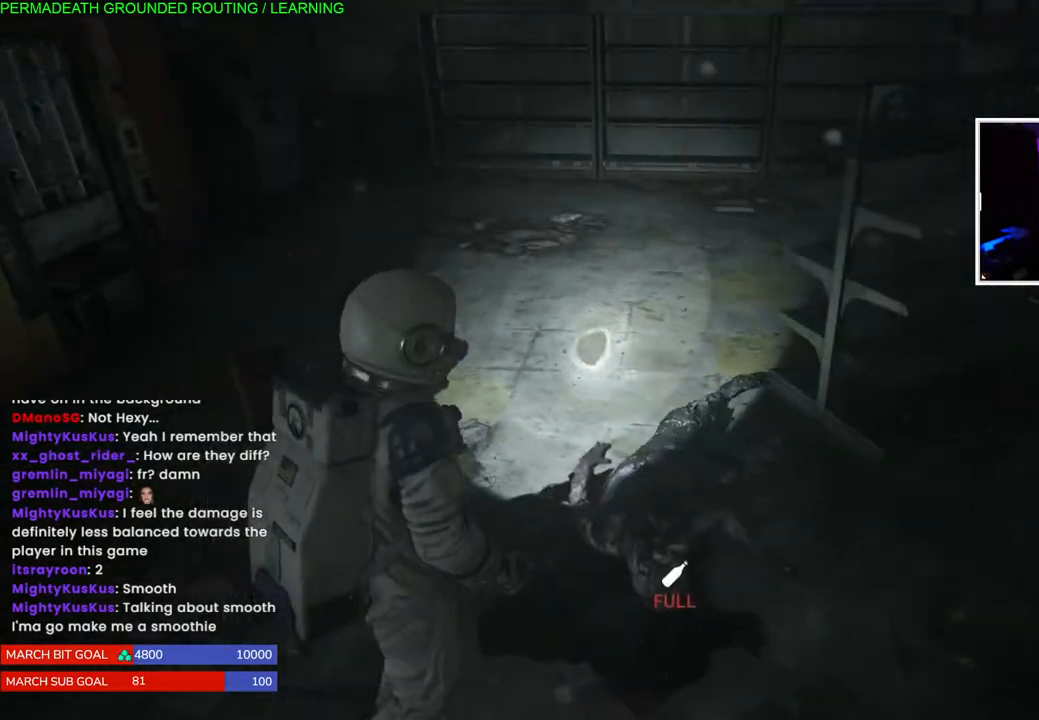
{"buttons": ["L1"], "left_stick": "up-left", "right_stick": "left", "events": [[33, "left_stick", "left"], [117, "right_stick", "left"], [150, "L1", "down"], [317, "left_stick", "up-left"]]}
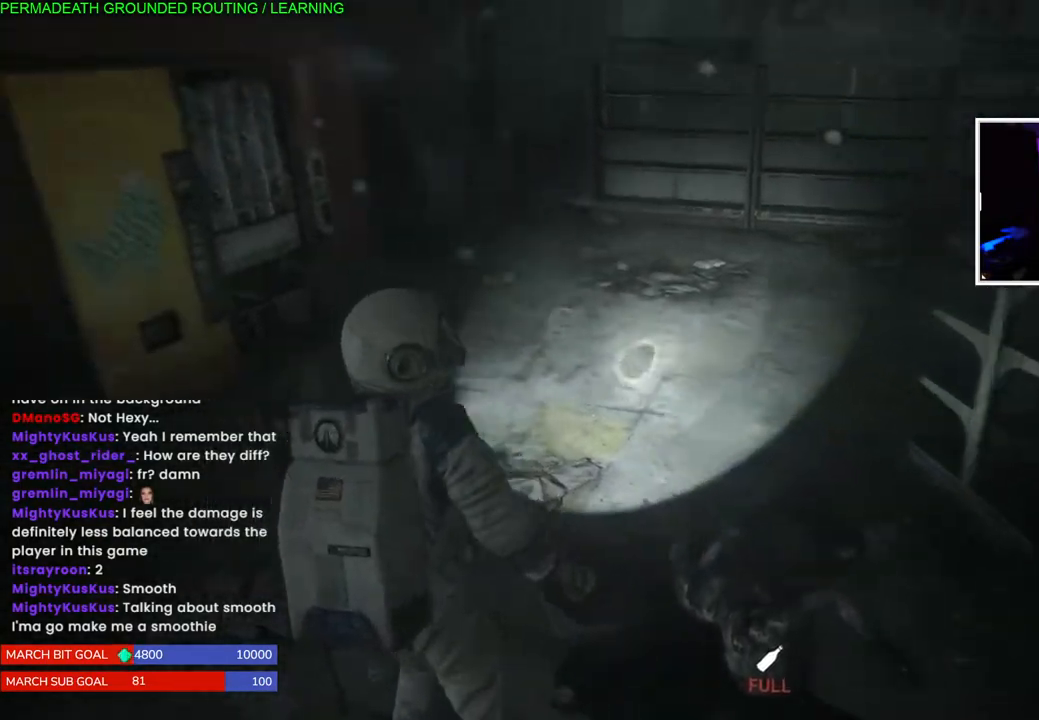
{"buttons": ["L1"], "left_stick": "up-left", "right_stick": "center", "events": [[200, "right_stick", "center"]]}
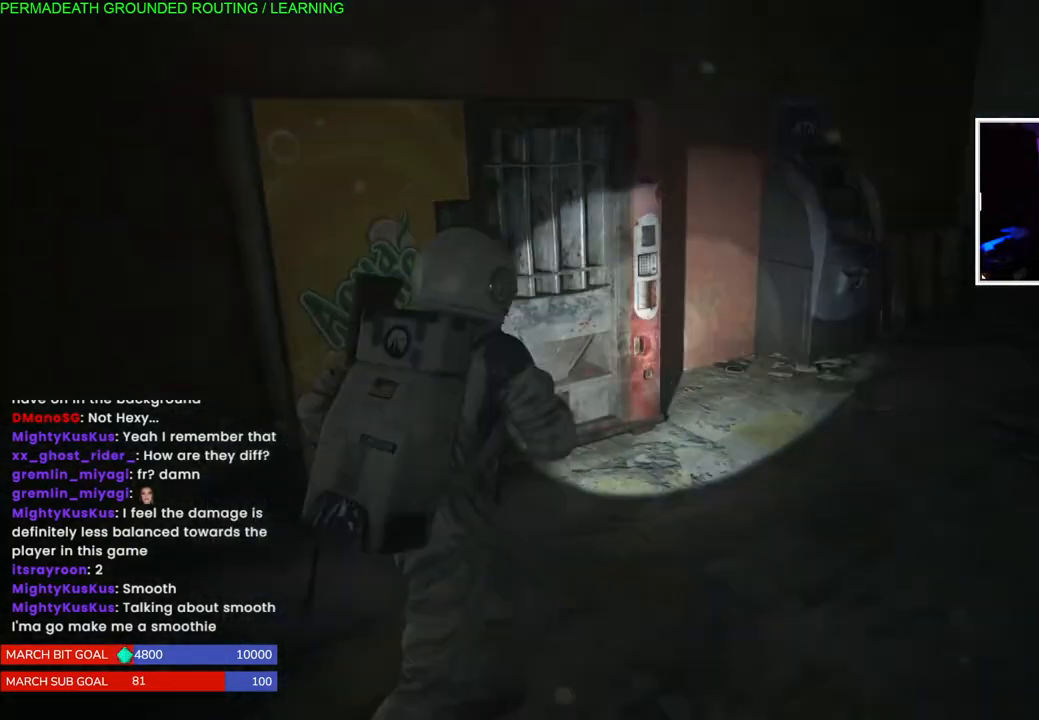
{"buttons": ["L1"], "left_stick": "up-right", "right_stick": "center", "events": [[50, "left_stick", "up-right"], [217, "right_stick", "right"], [450, "right_stick", "center"]]}
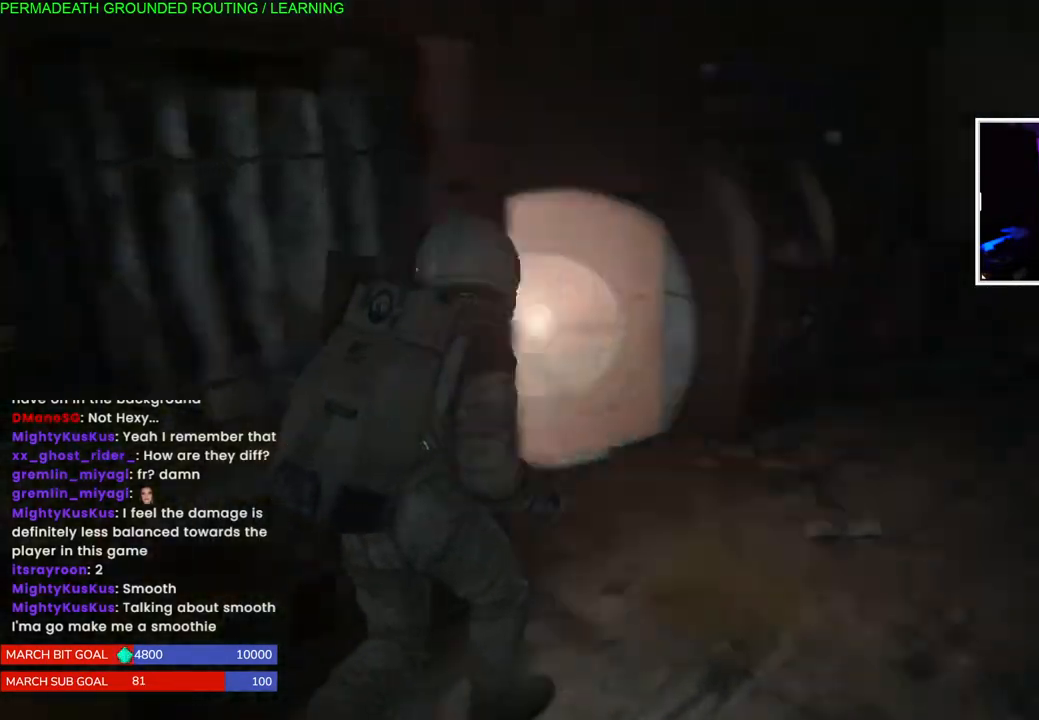
{"buttons": ["L1"], "left_stick": "right", "right_stick": "up-right", "events": [[300, "left_stick", "right"], [450, "right_stick", "up-right"]]}
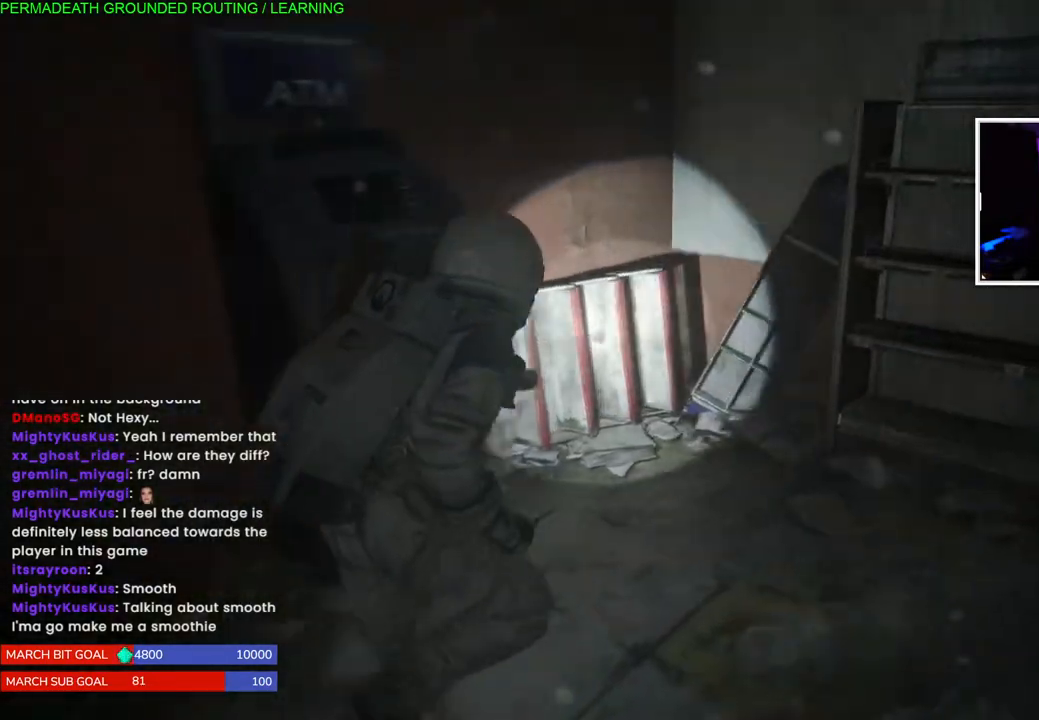
{"buttons": ["L1"], "left_stick": "right", "right_stick": "right", "events": [[17, "right_stick", "right"]]}
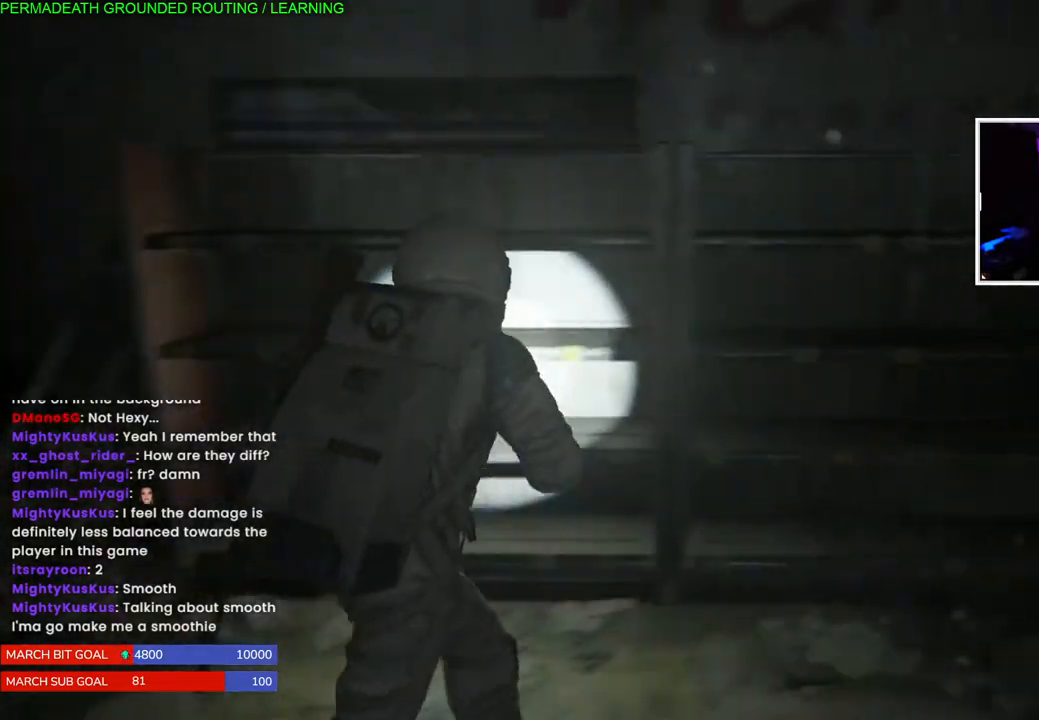
{"buttons": ["L1"], "left_stick": "right", "right_stick": "right", "events": []}
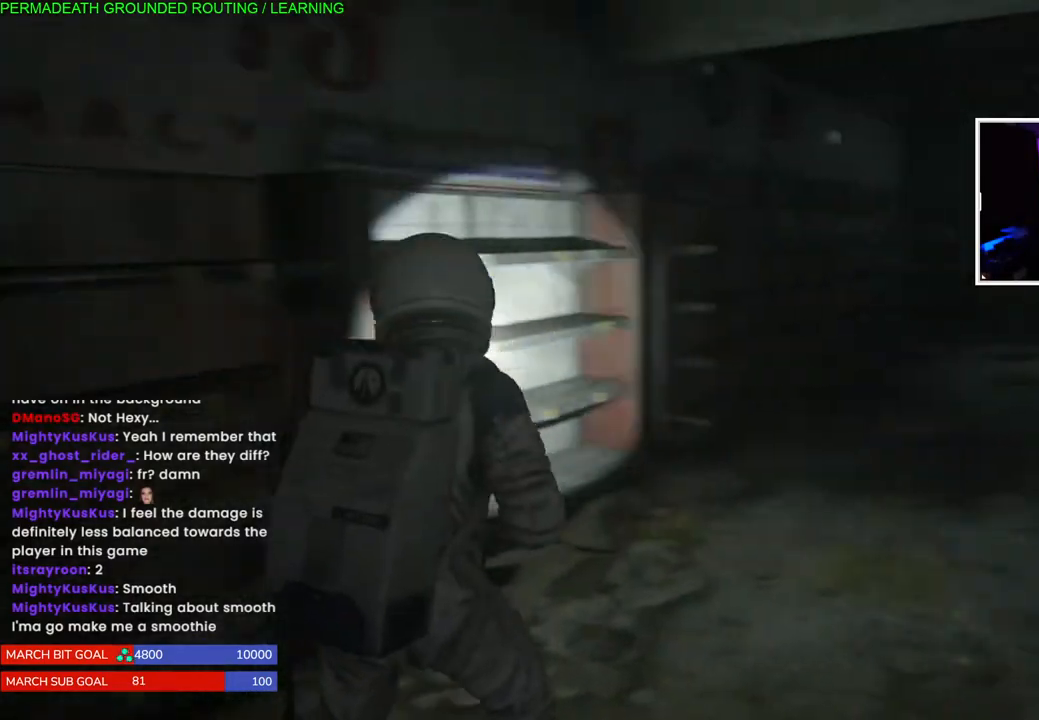
{"buttons": ["L1"], "left_stick": "up", "right_stick": "down", "events": [[67, "left_stick", "up-right"], [133, "right_stick", "center"], [283, "right_stick", "right"], [383, "left_stick", "up"], [500, "right_stick", "down"]]}
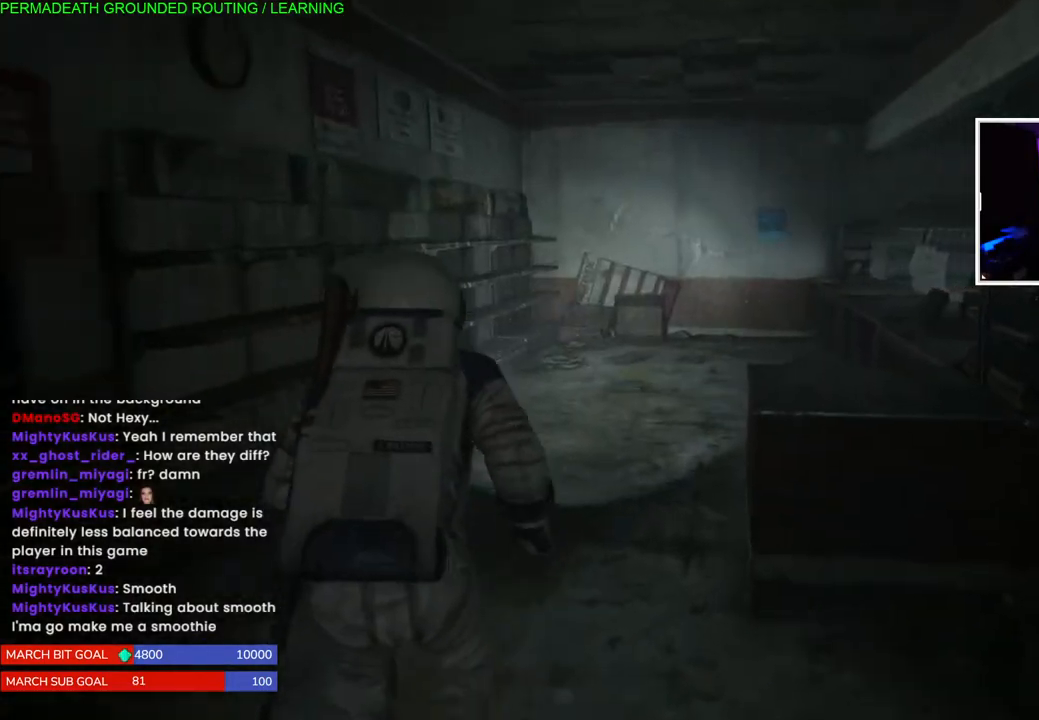
{"buttons": ["L1"], "left_stick": "up-left", "right_stick": "left", "events": [[150, "right_stick", "center"], [333, "right_stick", "left"], [483, "left_stick", "up-left"]]}
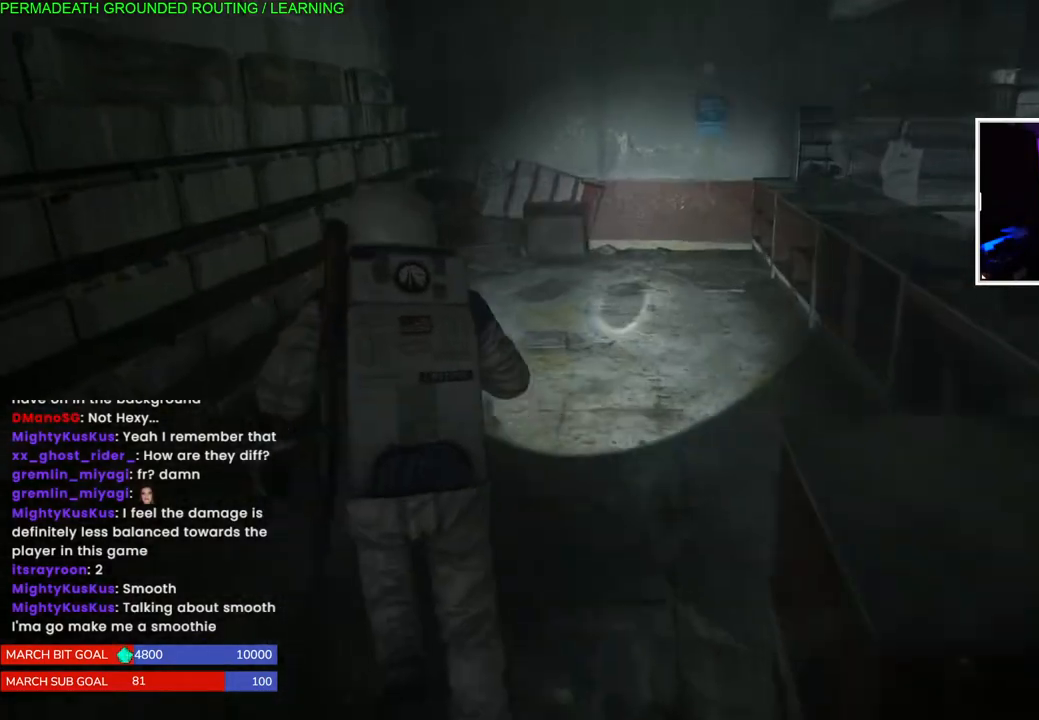
{"buttons": ["L1"], "left_stick": "up", "right_stick": "right", "events": [[217, "right_stick", "center"], [367, "left_stick", "up"], [467, "right_stick", "right"]]}
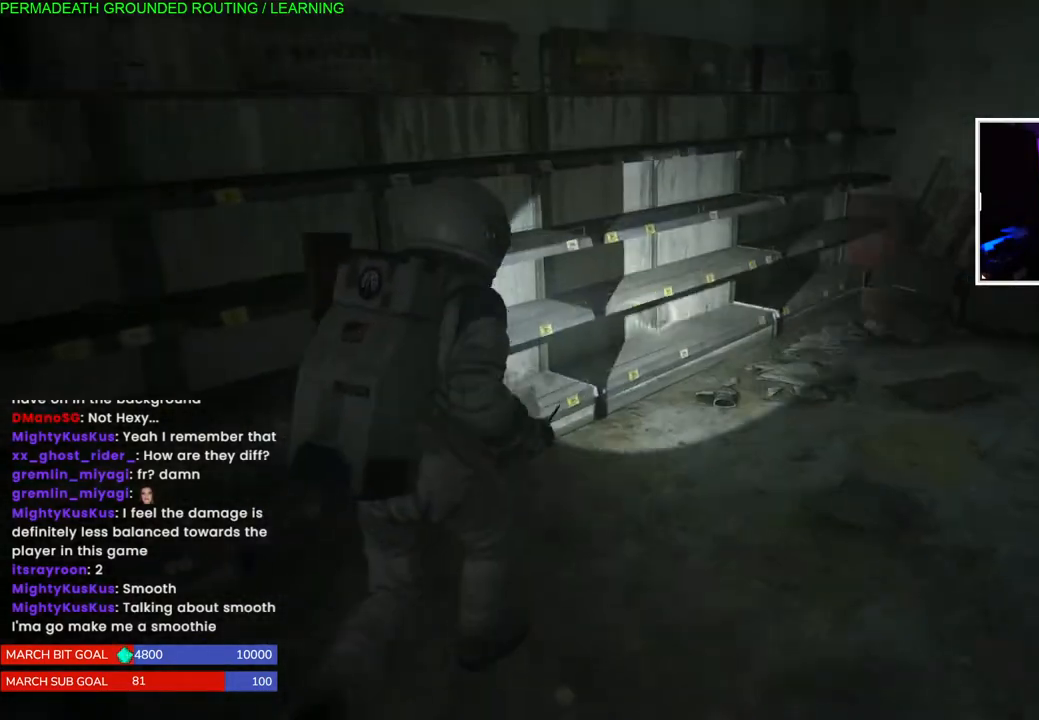
{"buttons": ["L1"], "left_stick": "up", "right_stick": "right", "events": []}
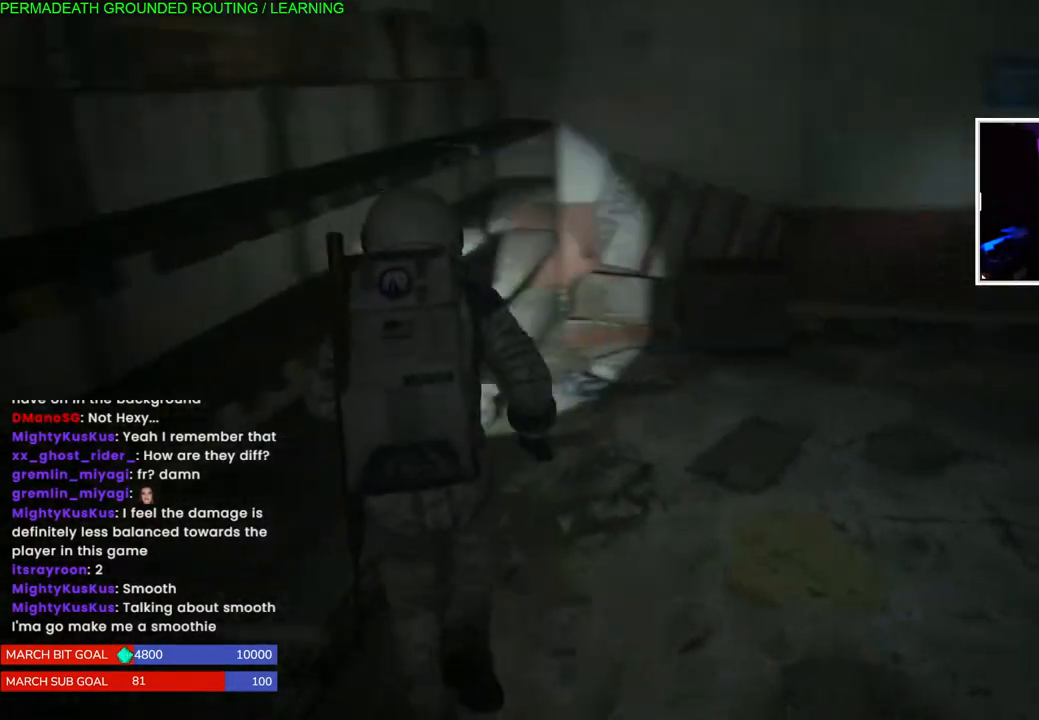
{"buttons": ["L1"], "left_stick": "up", "right_stick": "right", "events": []}
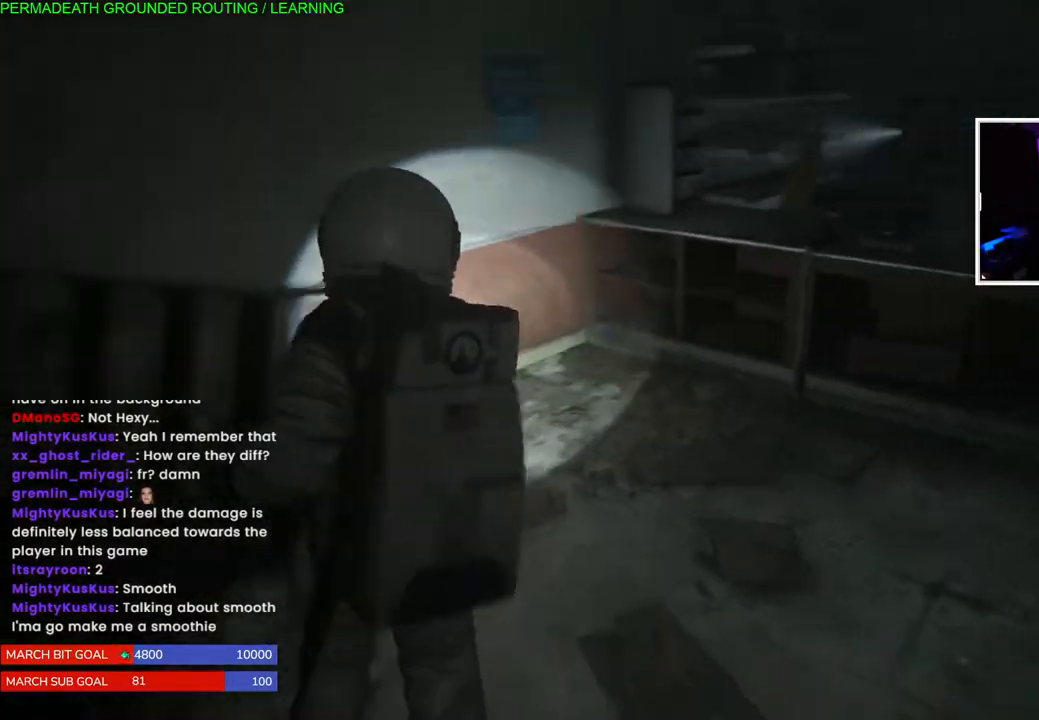
{"buttons": ["L1"], "left_stick": "up-right", "right_stick": "right", "events": [[383, "left_stick", "up-right"]]}
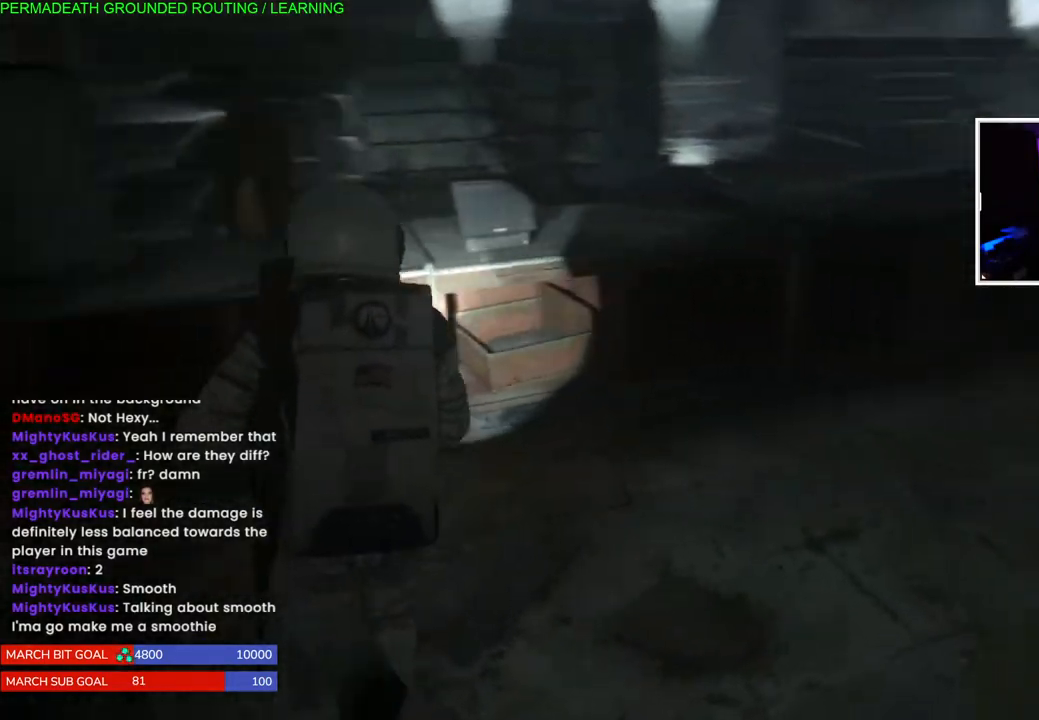
{"buttons": ["L1"], "left_stick": "up-right", "right_stick": "center", "events": [[117, "right_stick", "center"]]}
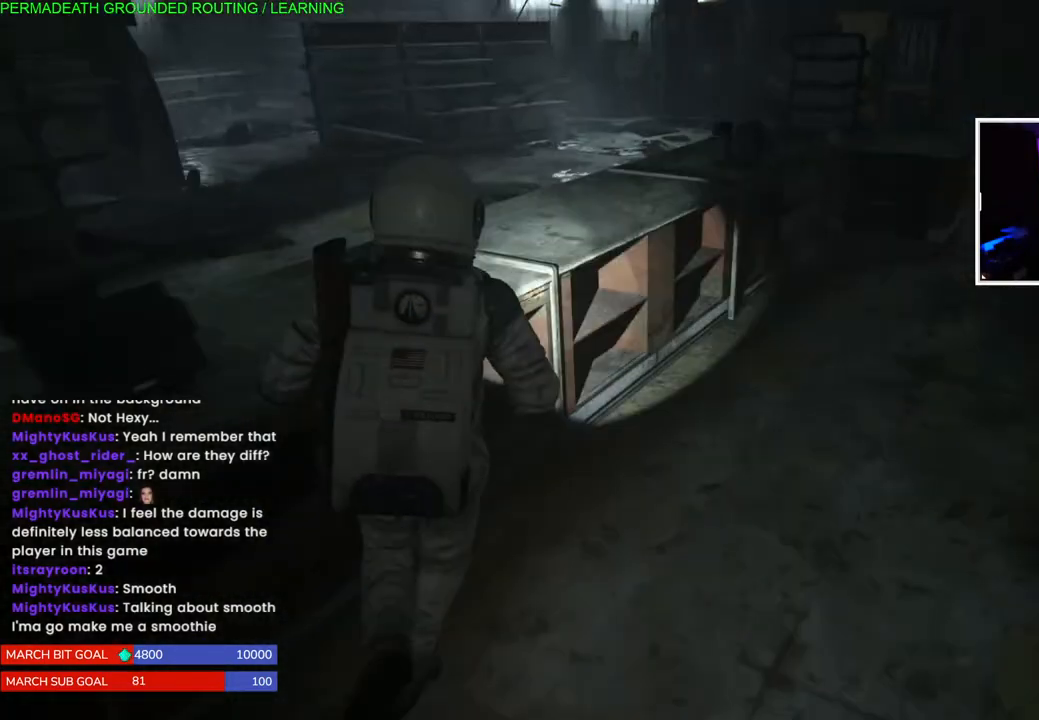
{"buttons": ["L1"], "left_stick": "up-right", "right_stick": "left", "events": [[350, "right_stick", "left"]]}
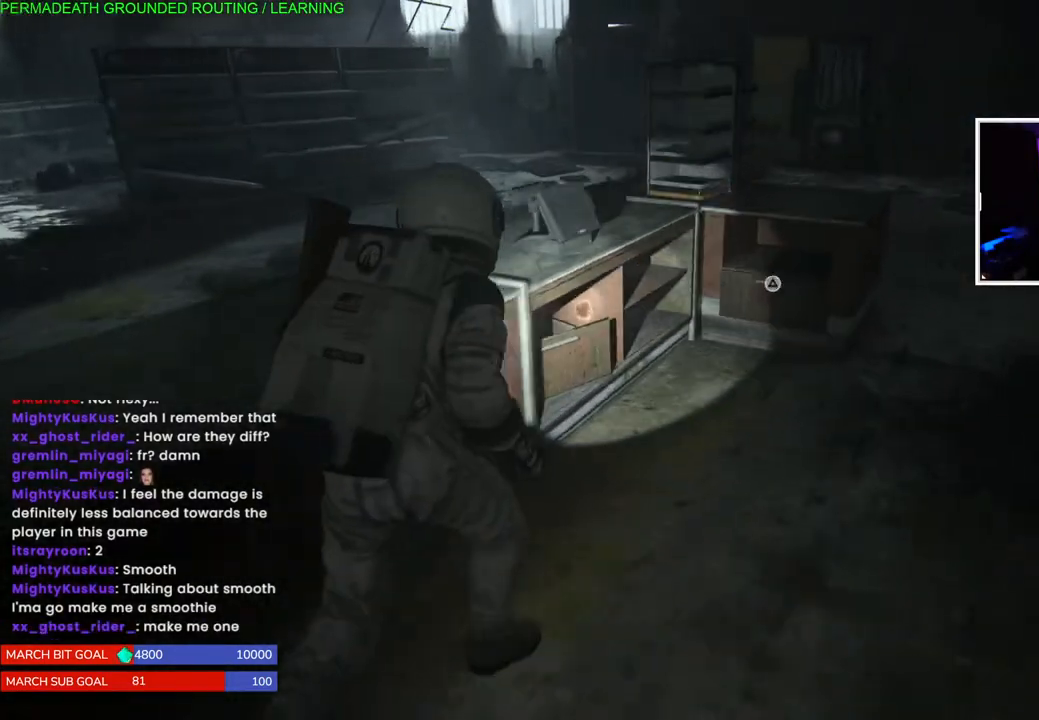
{"buttons": ["TRIANGLE"], "left_stick": "center", "right_stick": "center", "events": [[33, "right_stick", "center"], [267, "TRIANGLE", "down"], [350, "TRIANGLE", "up"], [417, "L1", "up"], [433, "TRIANGLE", "down"], [433, "left_stick", "center"]]}